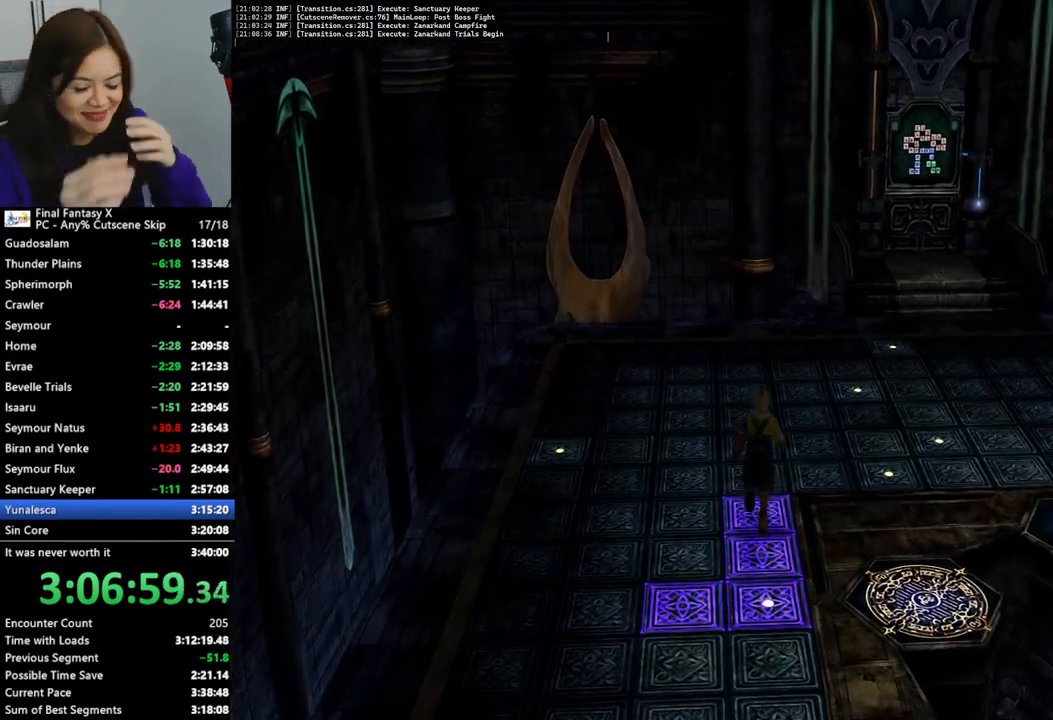
Gameplay with a controller (PlayStation layout); each line is a JSON object with the inputs held at the frame after it. "events" lists button and stick changes between this image and that frame as [ms after this image, input, new state], when the widget could be followed in between. Not read: L3 R3.
{"buttons": [], "left_stick": "up-right", "right_stick": "center", "events": [[367, "left_stick", "up-right"]]}
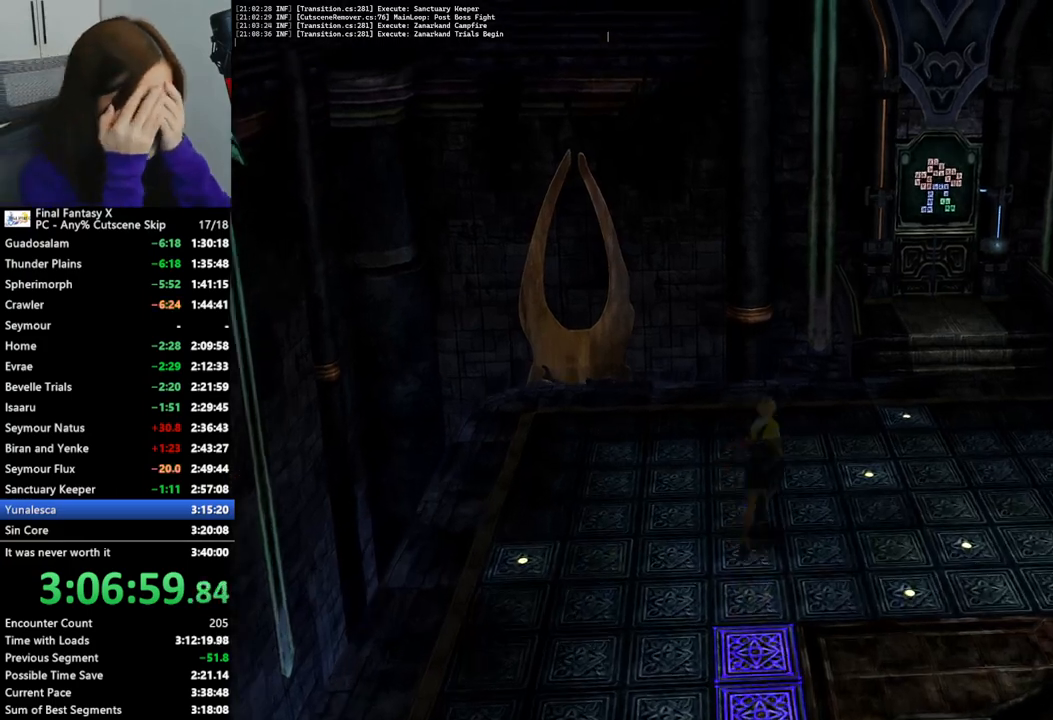
{"buttons": [], "left_stick": "center", "right_stick": "center", "events": [[433, "left_stick", "center"]]}
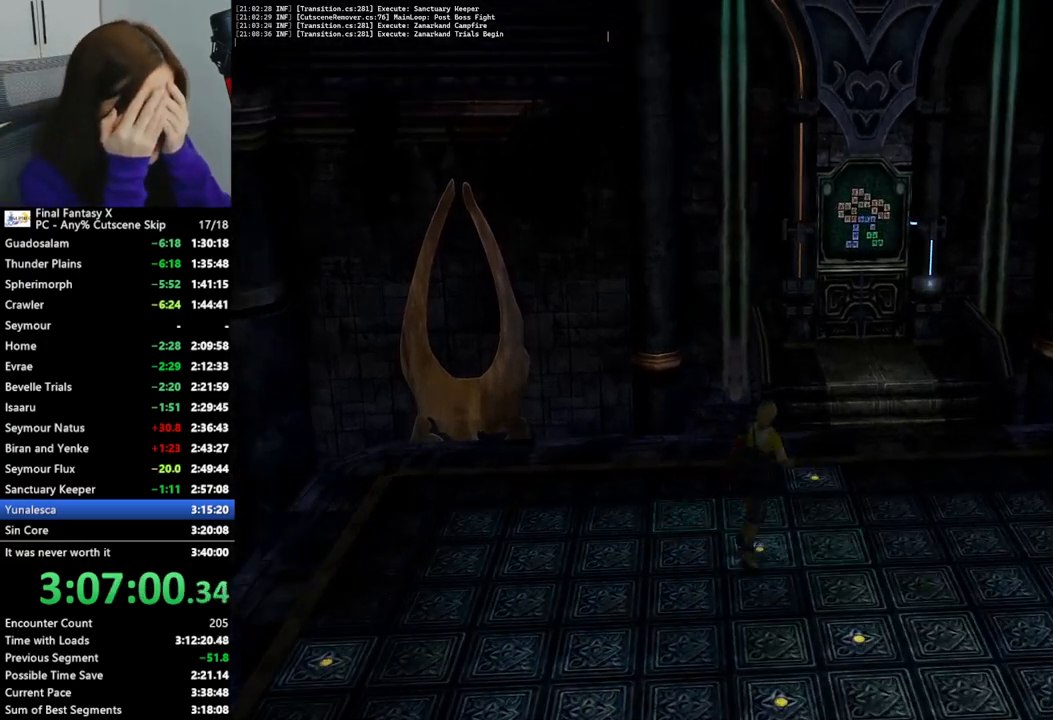
{"buttons": [], "left_stick": "center", "right_stick": "center", "events": []}
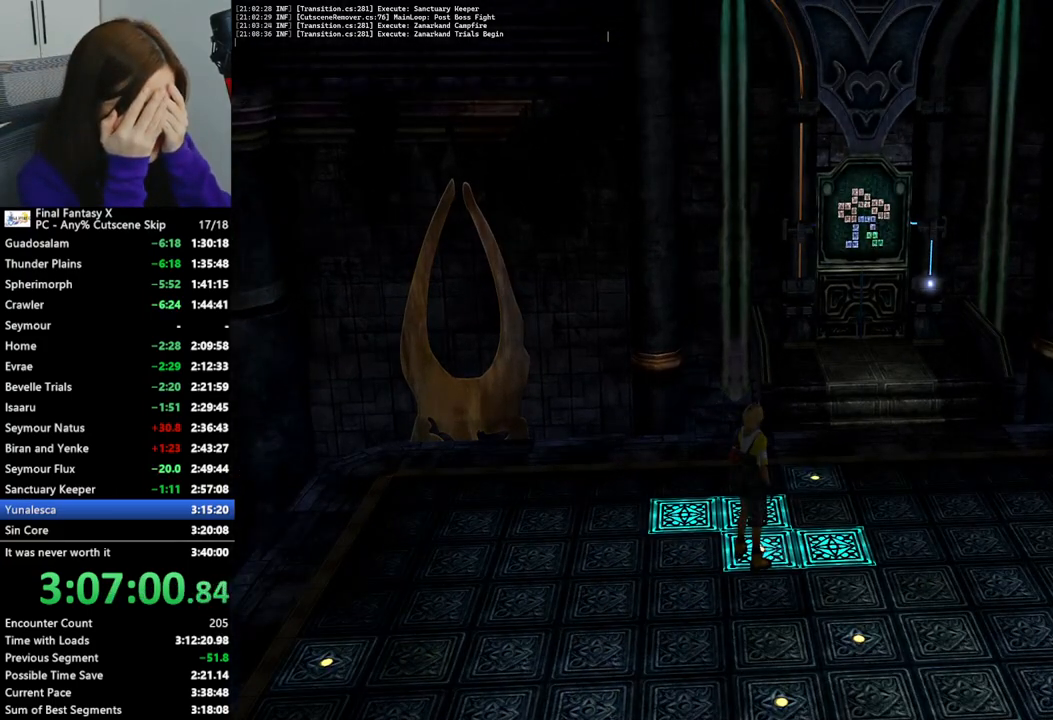
{"buttons": [], "left_stick": "up-right", "right_stick": "center", "events": [[33, "left_stick", "up-right"]]}
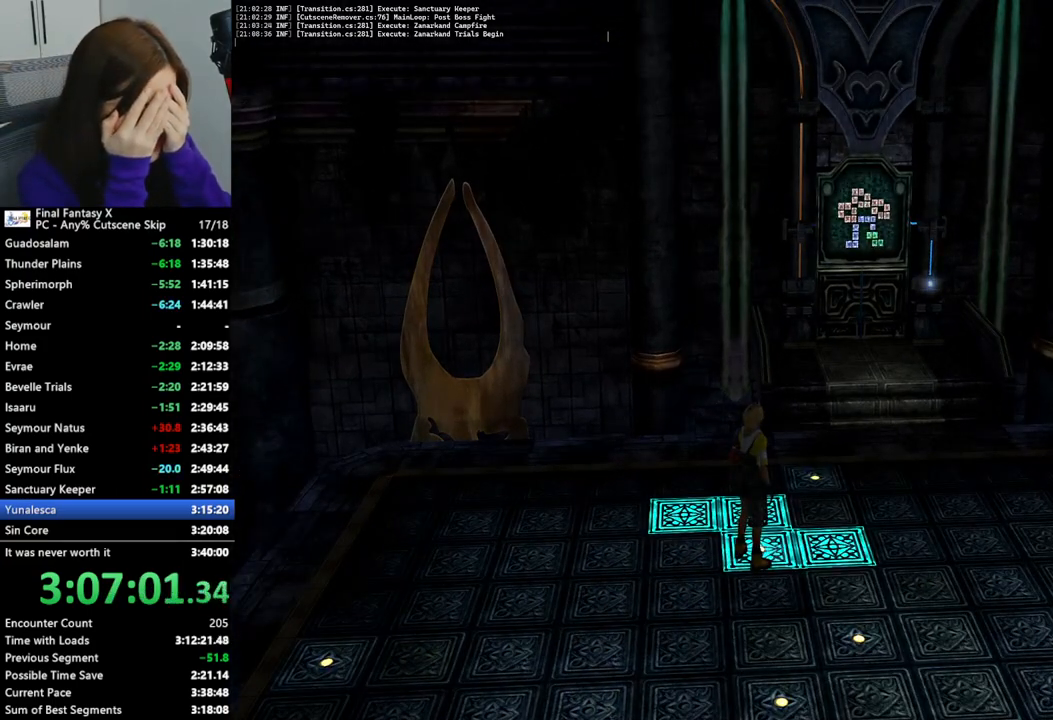
{"buttons": [], "left_stick": "up-right", "right_stick": "center", "events": []}
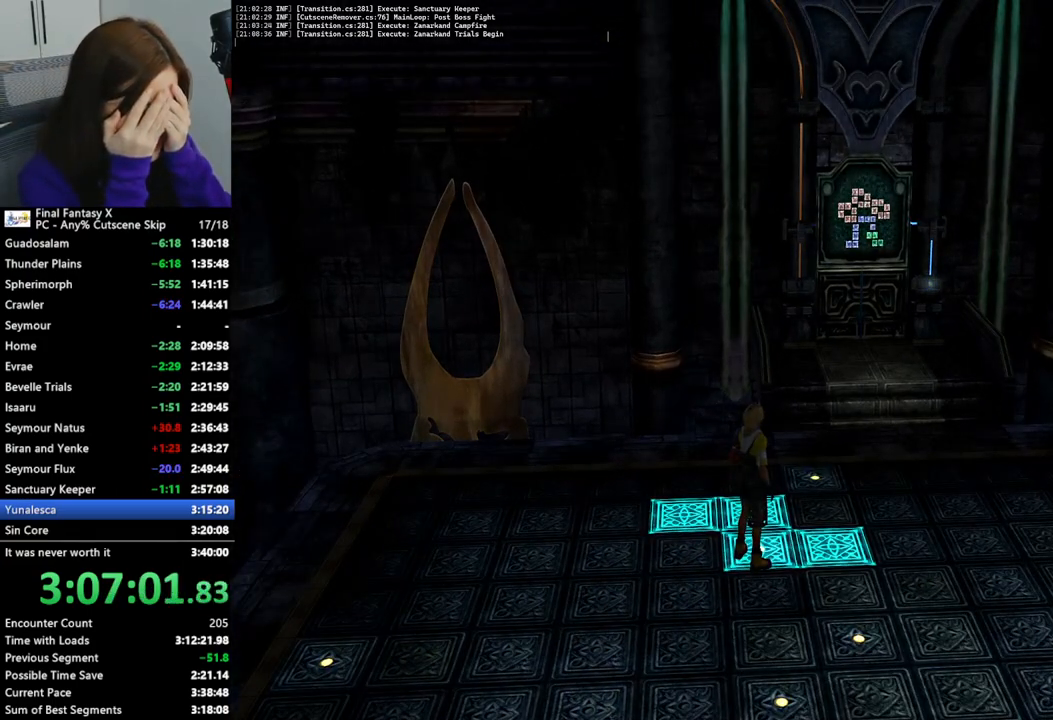
{"buttons": [], "left_stick": "up-right", "right_stick": "center", "events": []}
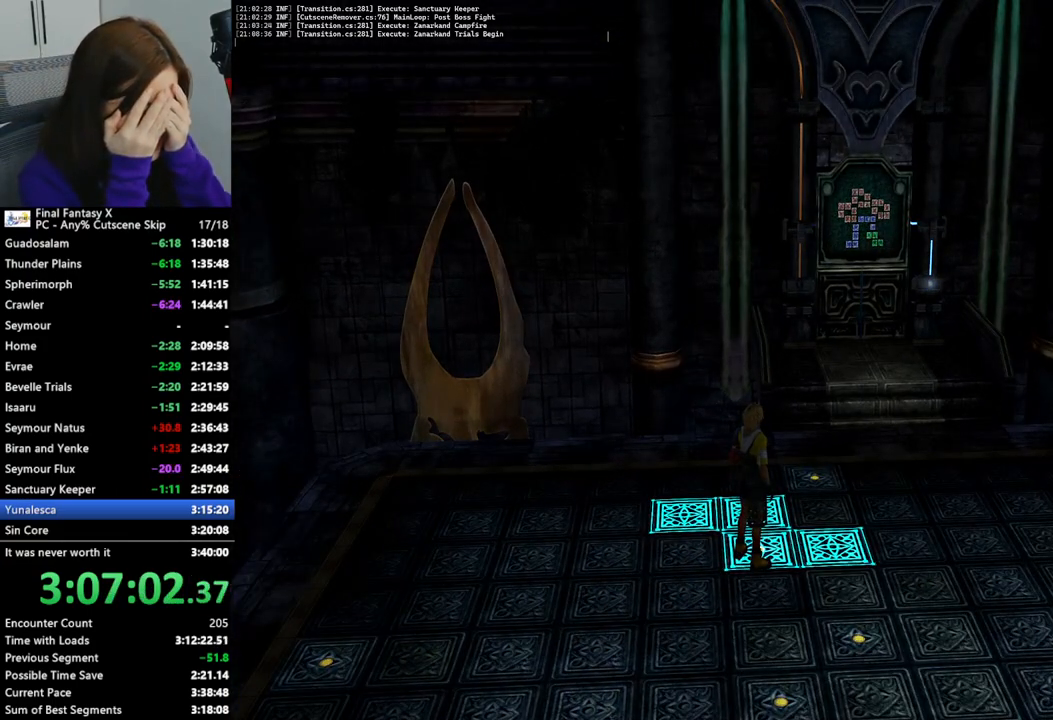
{"buttons": [], "left_stick": "up", "right_stick": "center", "events": [[467, "left_stick", "up"]]}
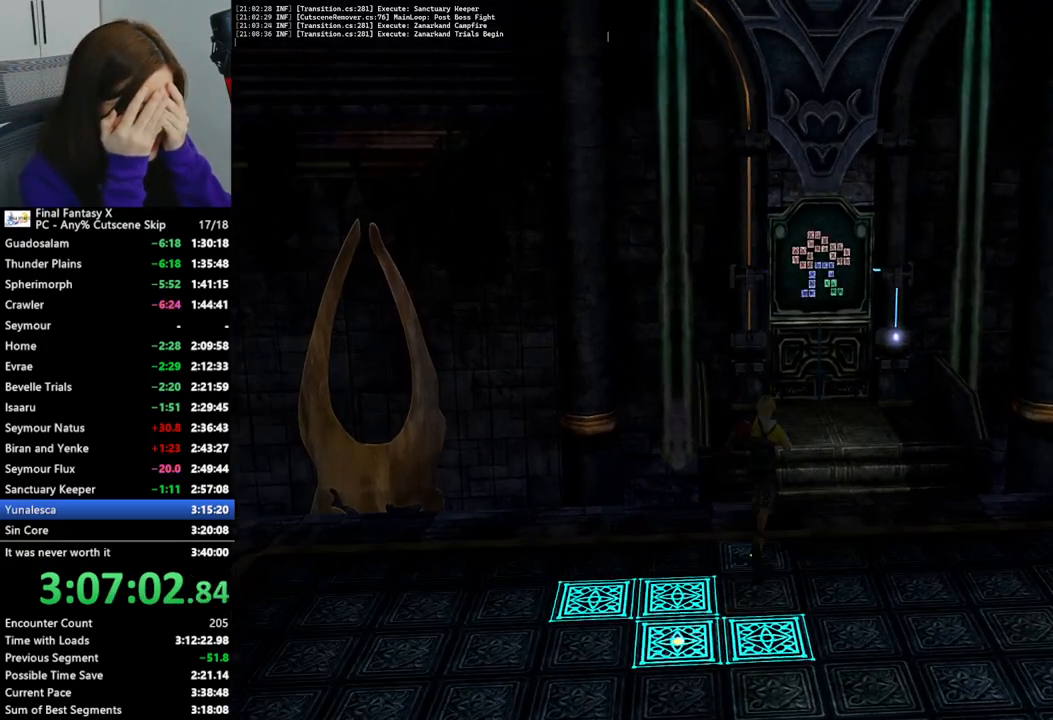
{"buttons": [], "left_stick": "center", "right_stick": "center", "events": [[100, "left_stick", "center"]]}
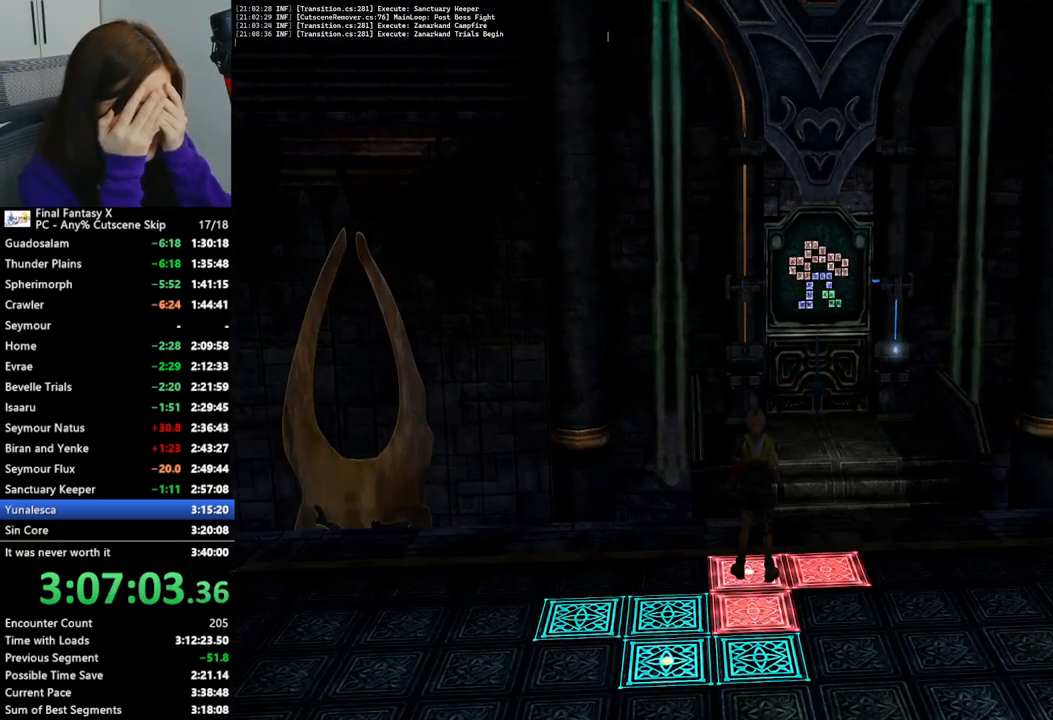
{"buttons": [], "left_stick": "down-right", "right_stick": "center", "events": [[67, "left_stick", "down-right"]]}
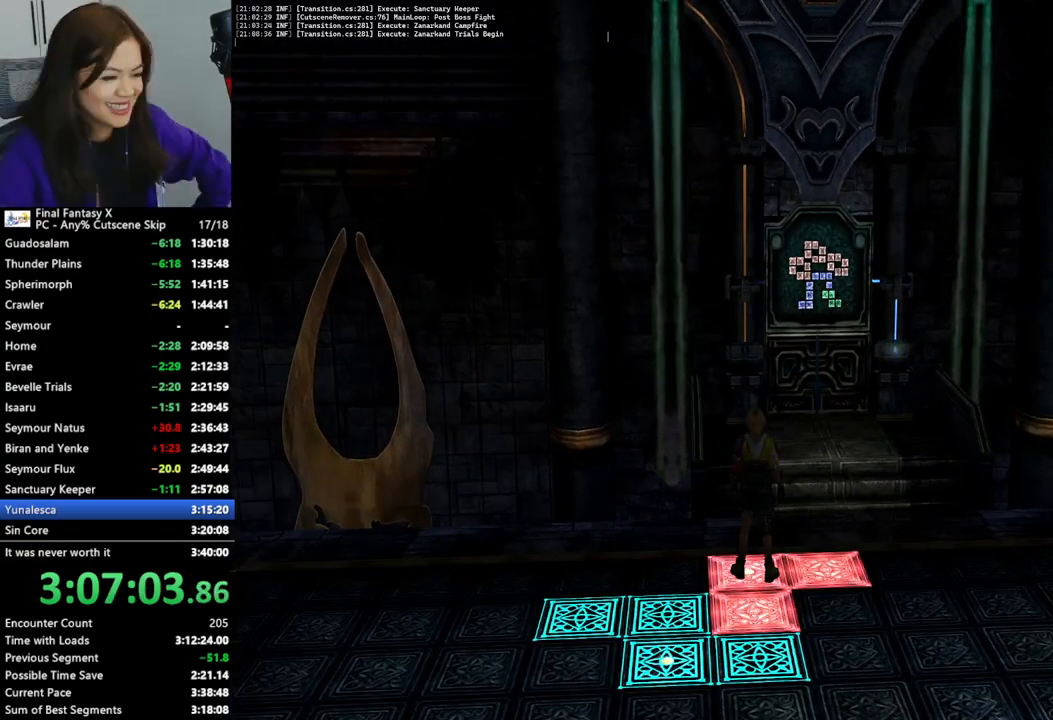
{"buttons": [], "left_stick": "down-right", "right_stick": "center", "events": []}
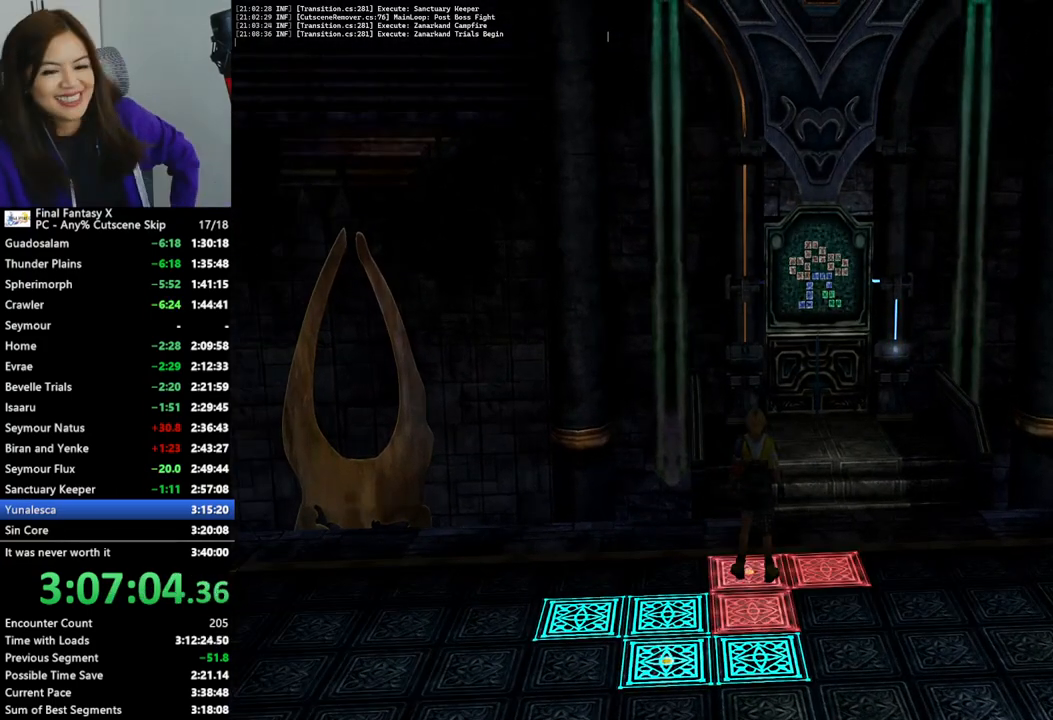
{"buttons": [], "left_stick": "down-right", "right_stick": "center", "events": []}
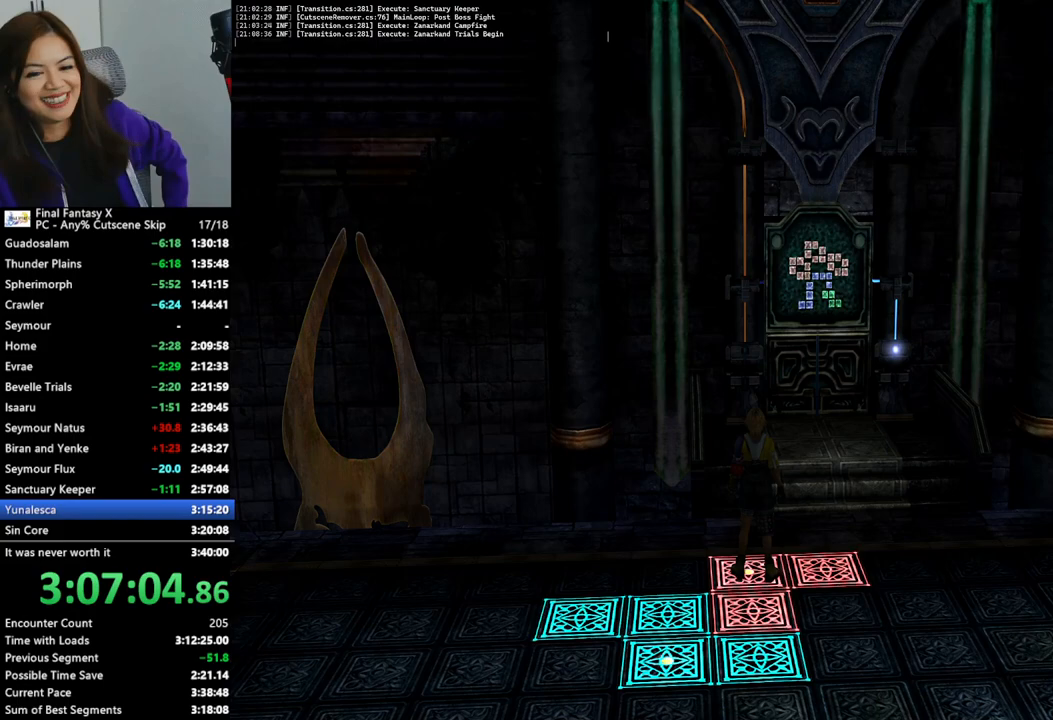
{"buttons": [], "left_stick": "down-right", "right_stick": "center", "events": []}
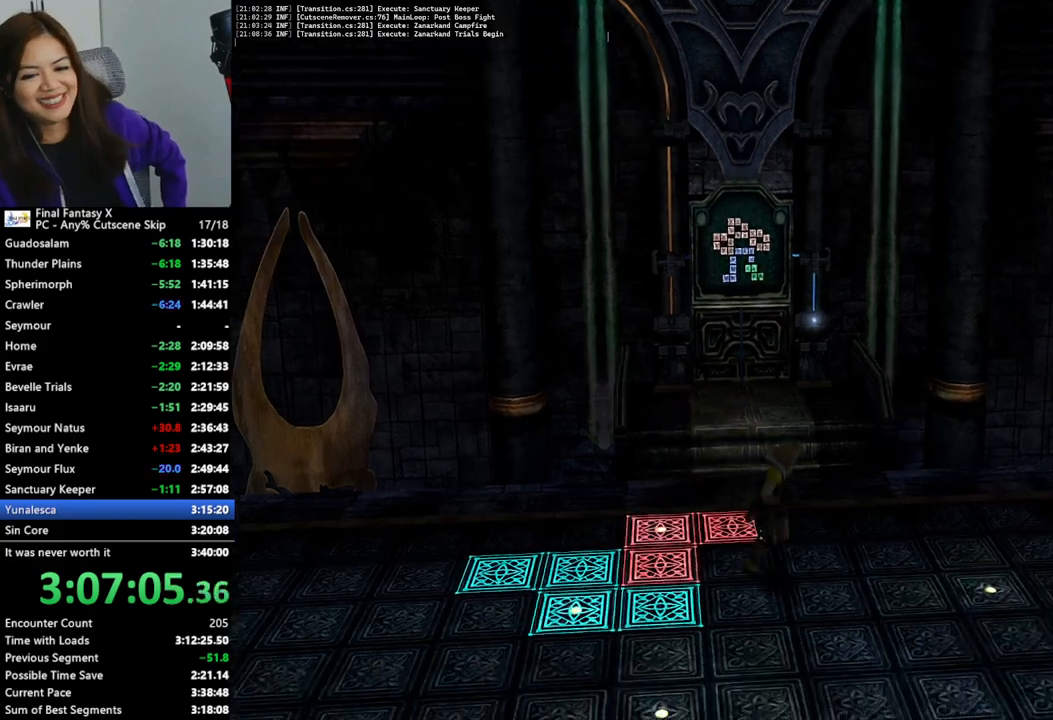
{"buttons": [], "left_stick": "center", "right_stick": "center", "events": [[300, "left_stick", "center"]]}
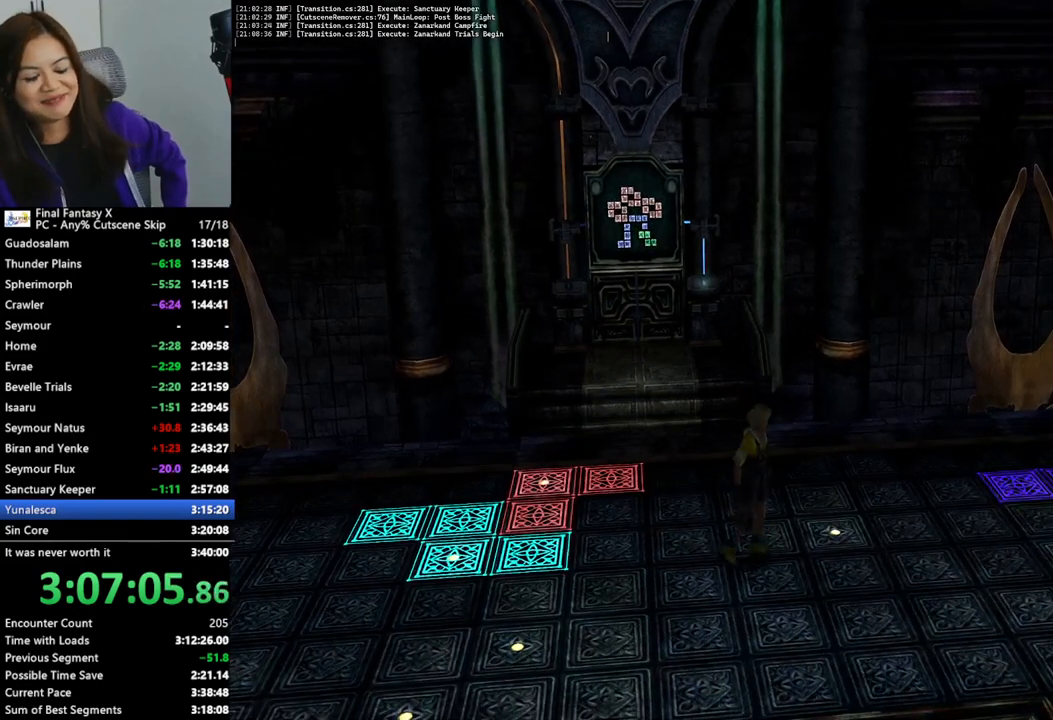
{"buttons": [], "left_stick": "center", "right_stick": "center", "events": []}
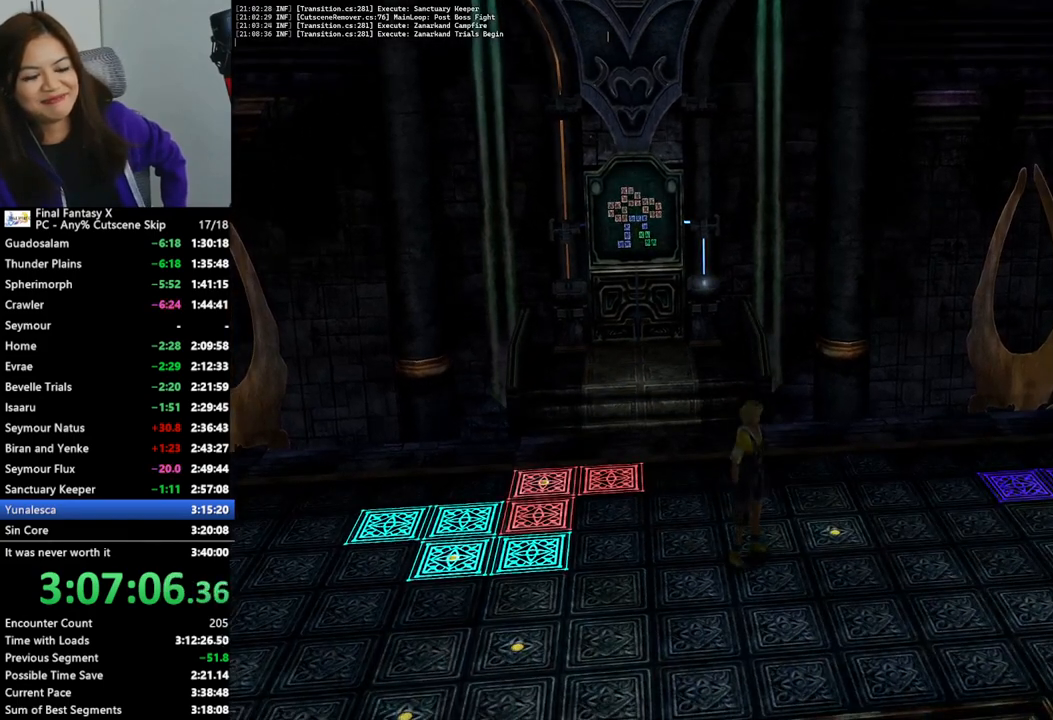
{"buttons": [], "left_stick": "center", "right_stick": "center", "events": [[100, "left_stick", "right"], [200, "left_stick", "up-right"], [367, "left_stick", "center"]]}
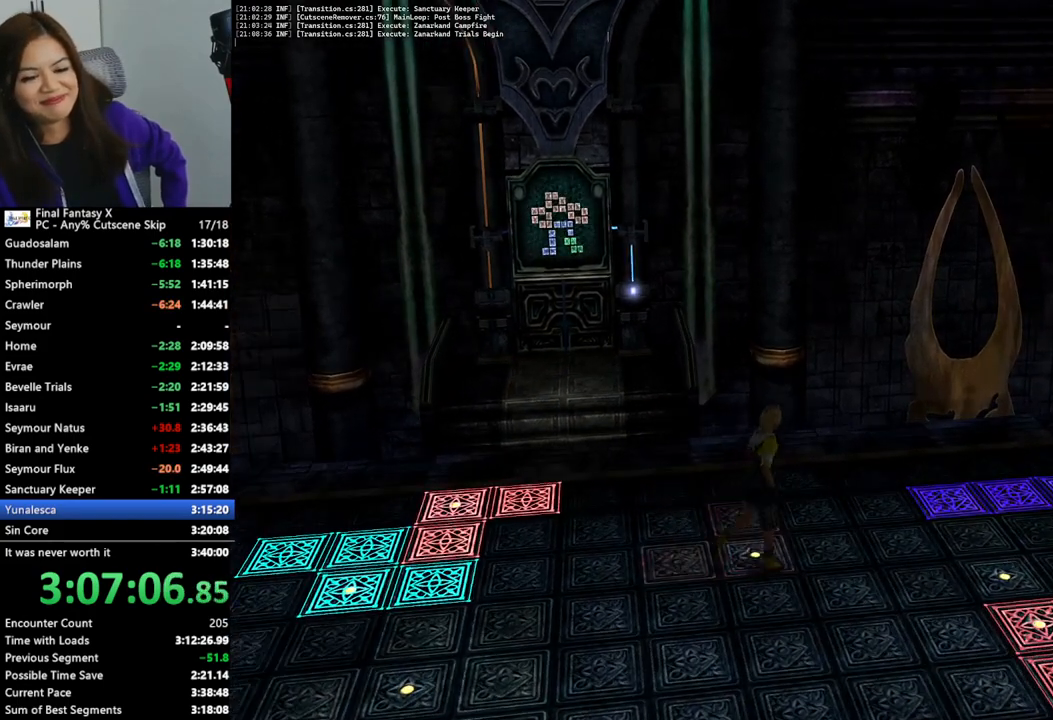
{"buttons": [], "left_stick": "center", "right_stick": "center", "events": []}
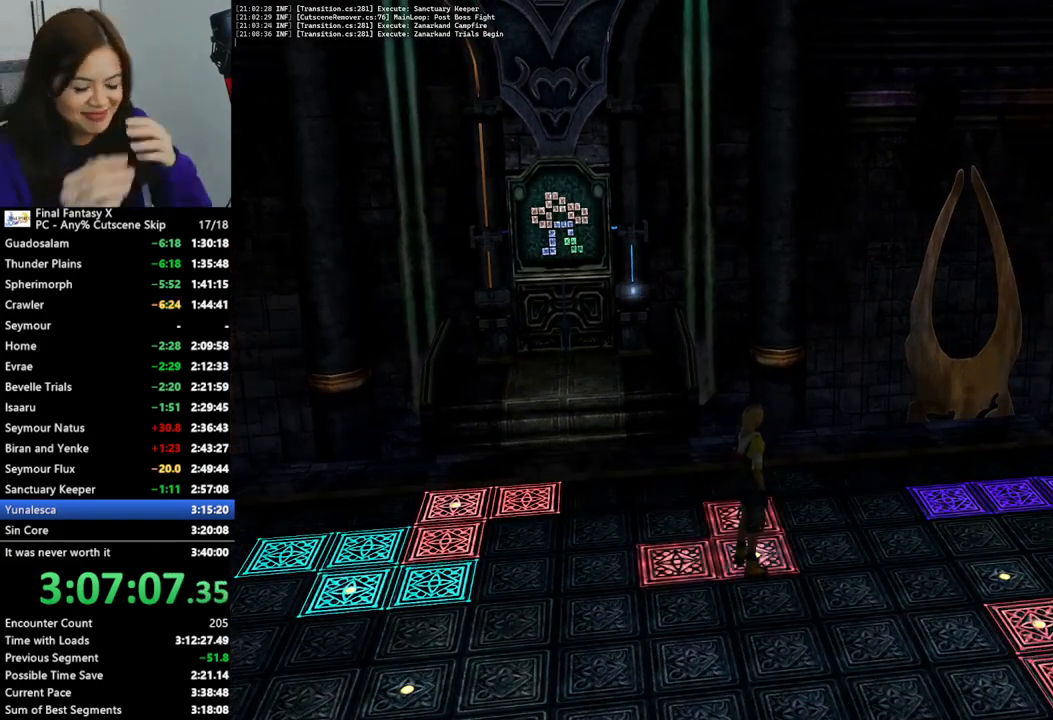
{"buttons": [], "left_stick": "center", "right_stick": "center", "events": []}
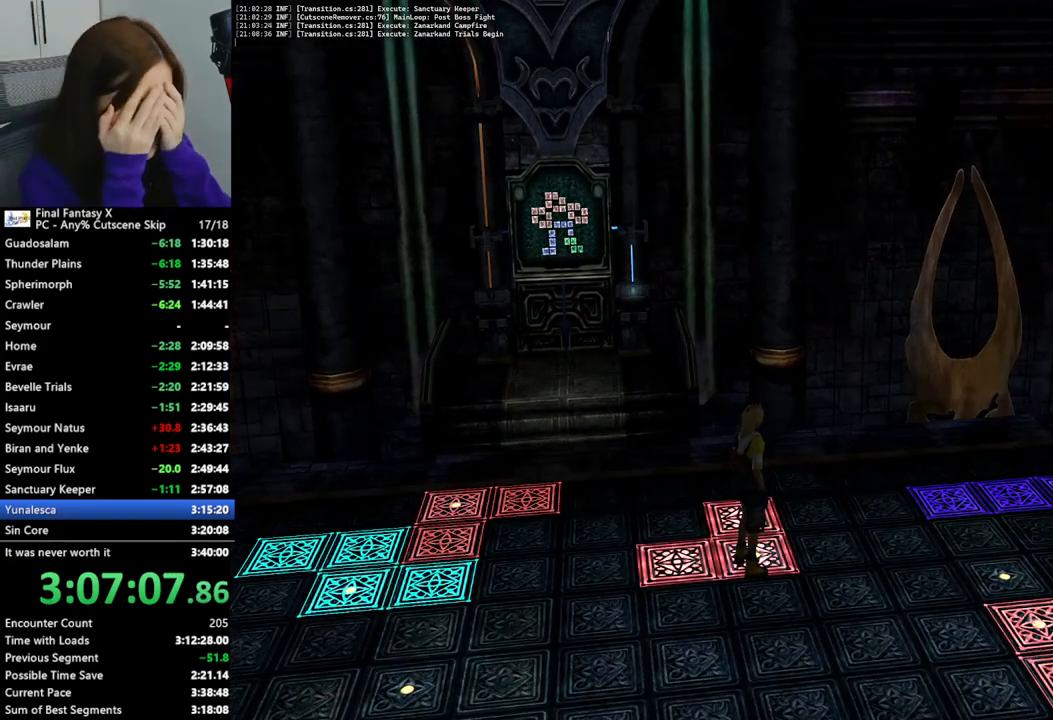
{"buttons": [], "left_stick": "center", "right_stick": "center", "events": []}
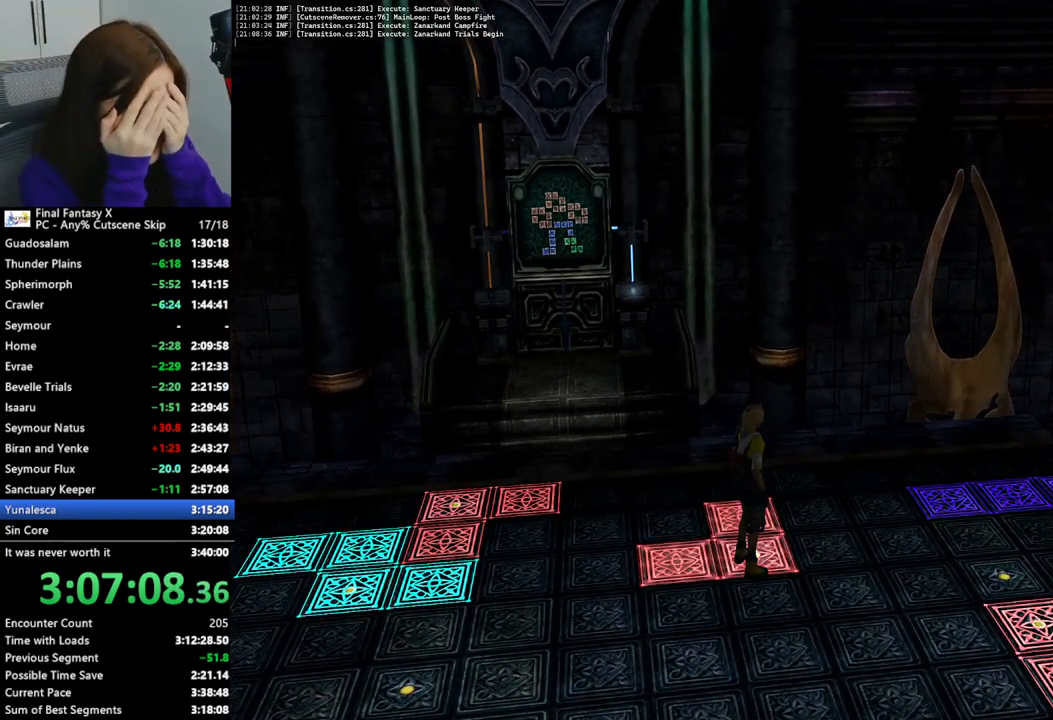
{"buttons": [], "left_stick": "center", "right_stick": "center", "events": []}
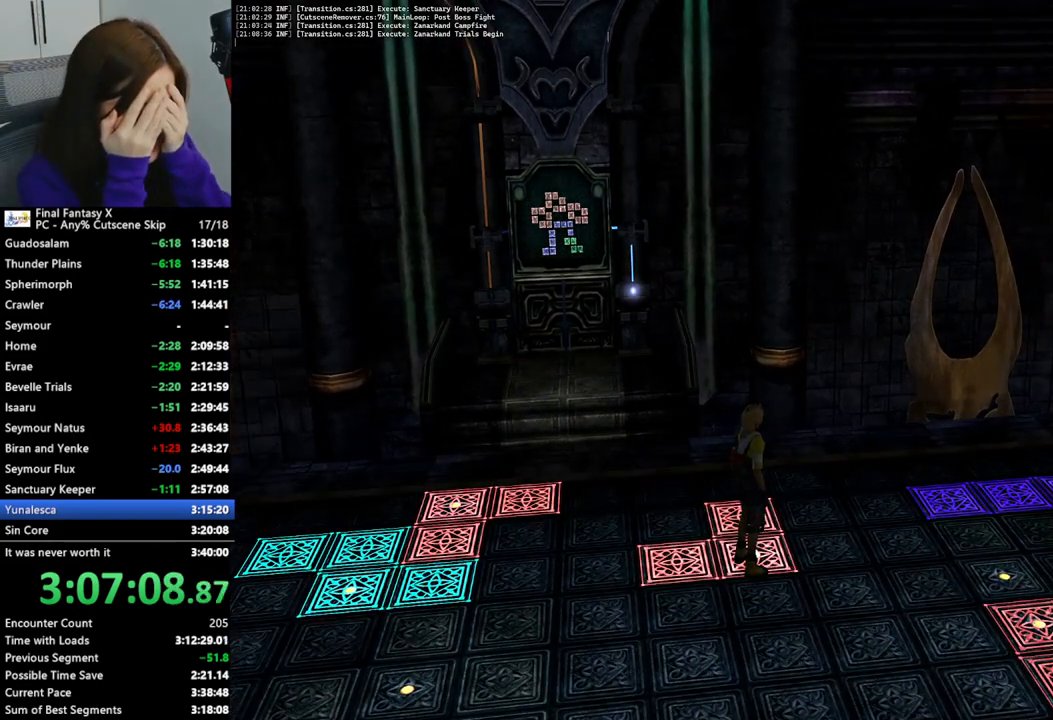
{"buttons": [], "left_stick": "center", "right_stick": "center", "events": []}
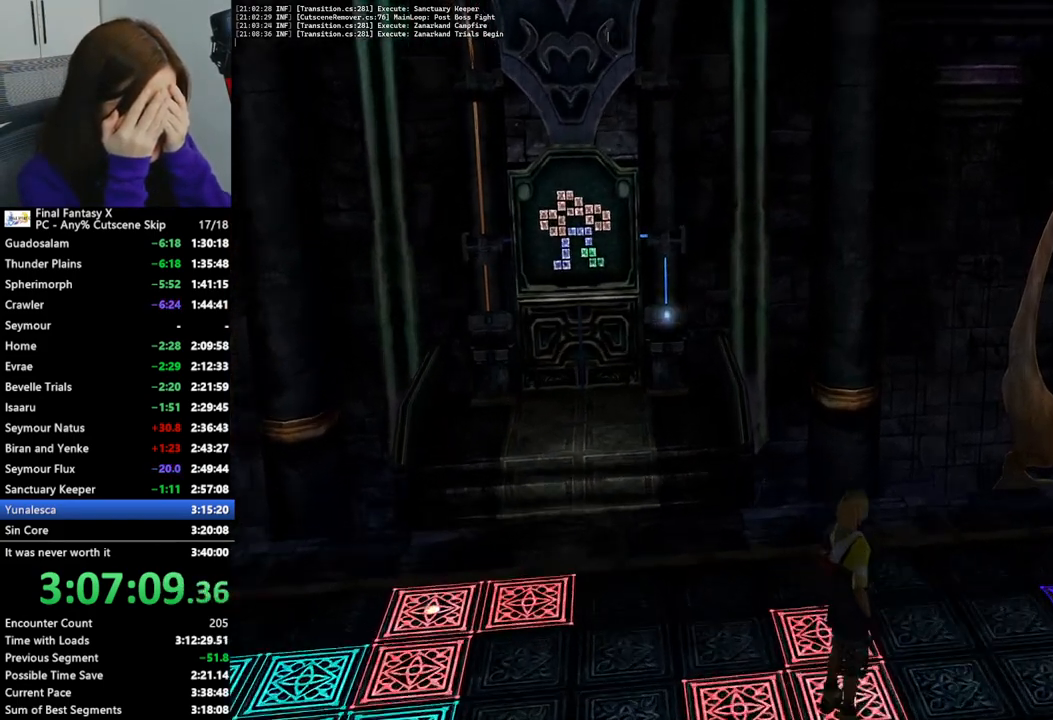
{"buttons": [], "left_stick": "right", "right_stick": "center", "events": [[367, "left_stick", "right"]]}
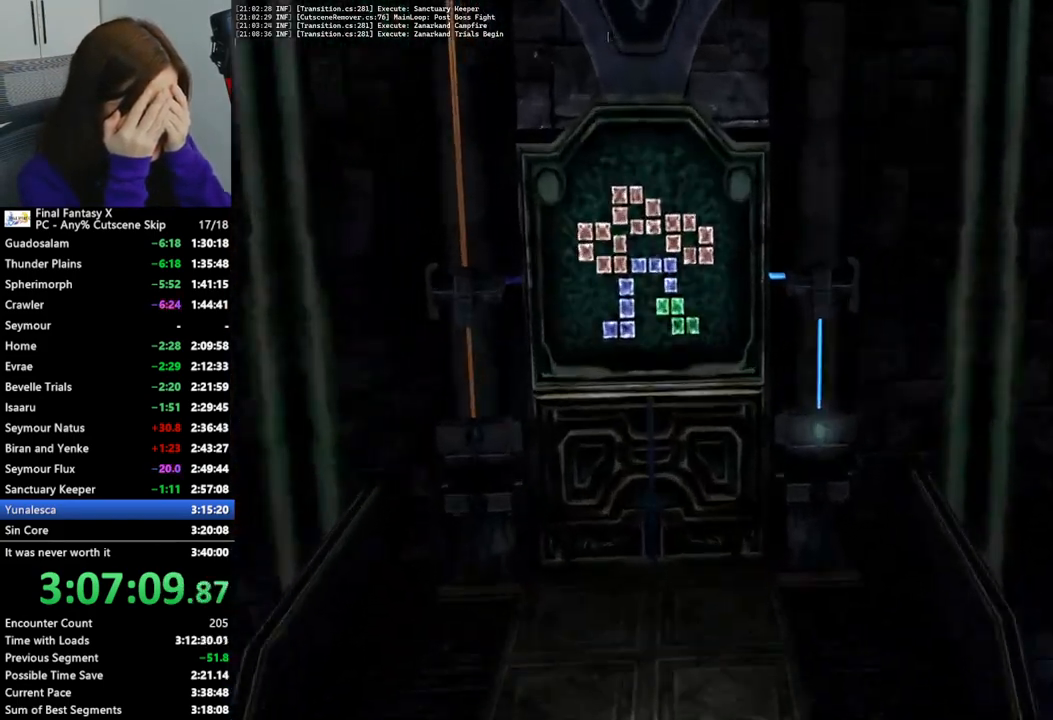
{"buttons": [], "left_stick": "right", "right_stick": "center", "events": []}
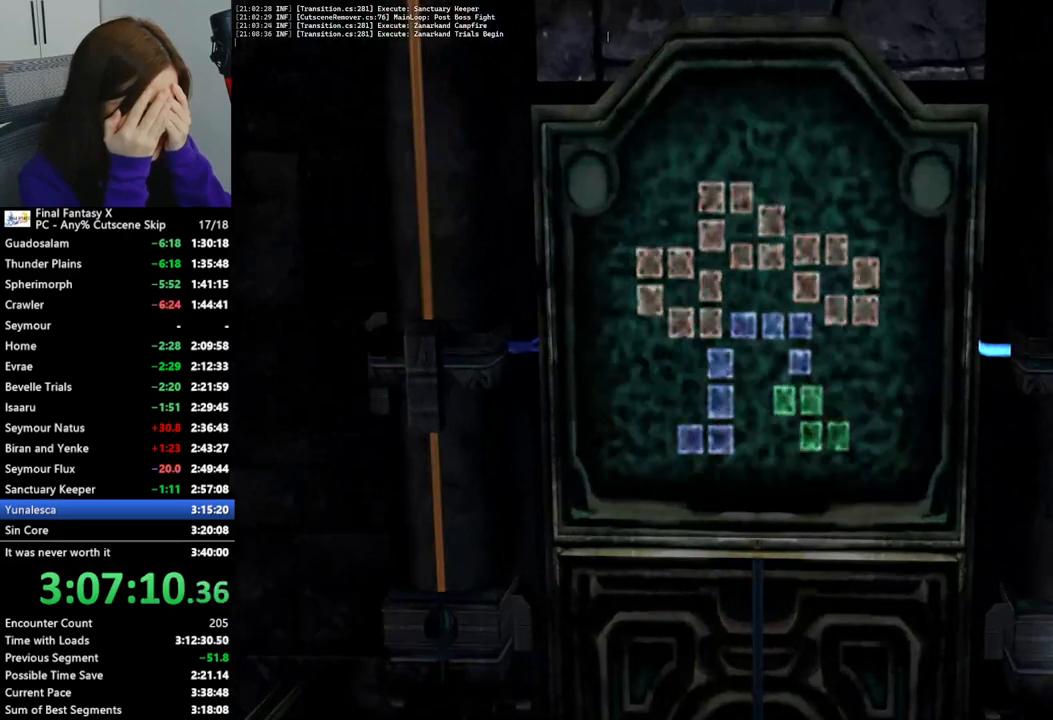
{"buttons": [], "left_stick": "right", "right_stick": "center", "events": []}
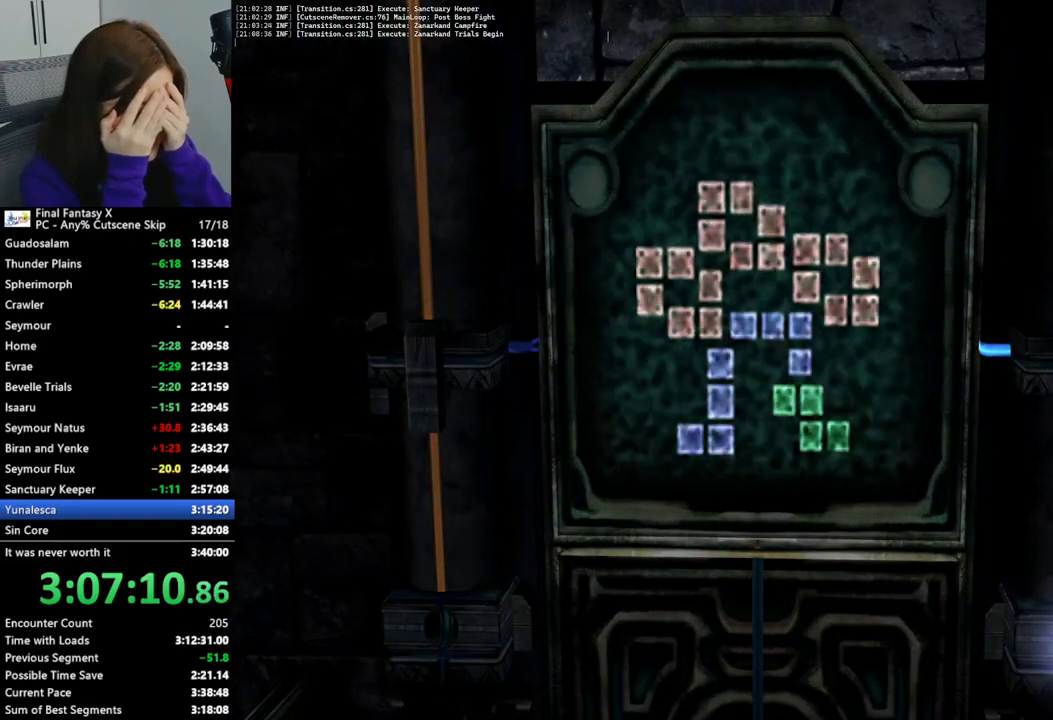
{"buttons": [], "left_stick": "right", "right_stick": "center", "events": []}
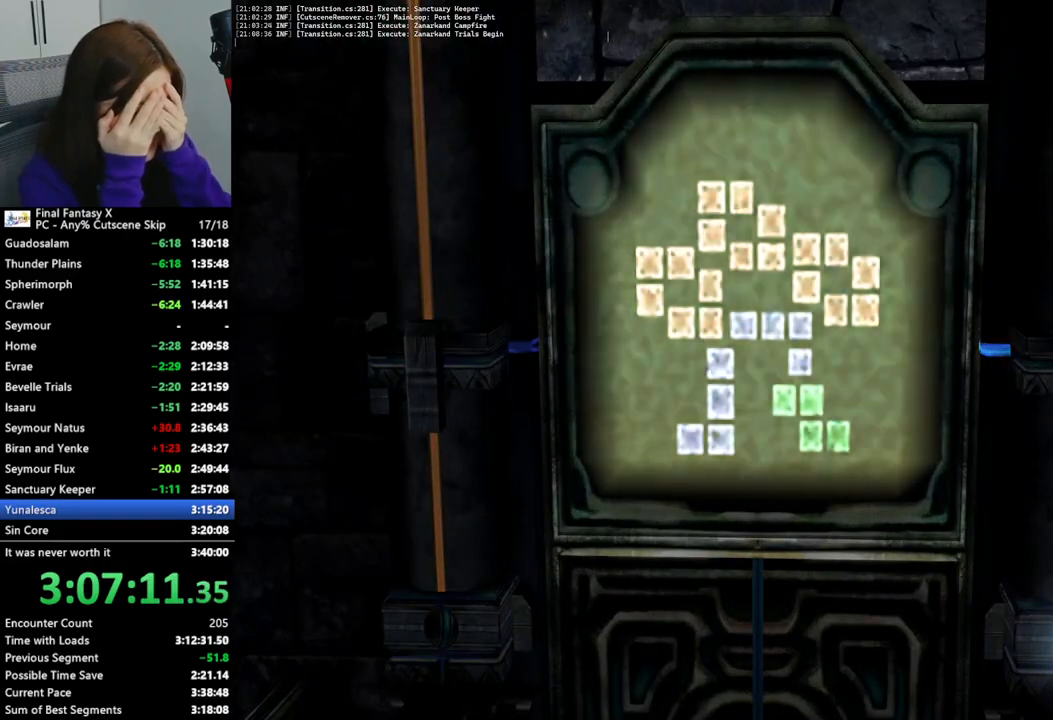
{"buttons": [], "left_stick": "right", "right_stick": "center", "events": []}
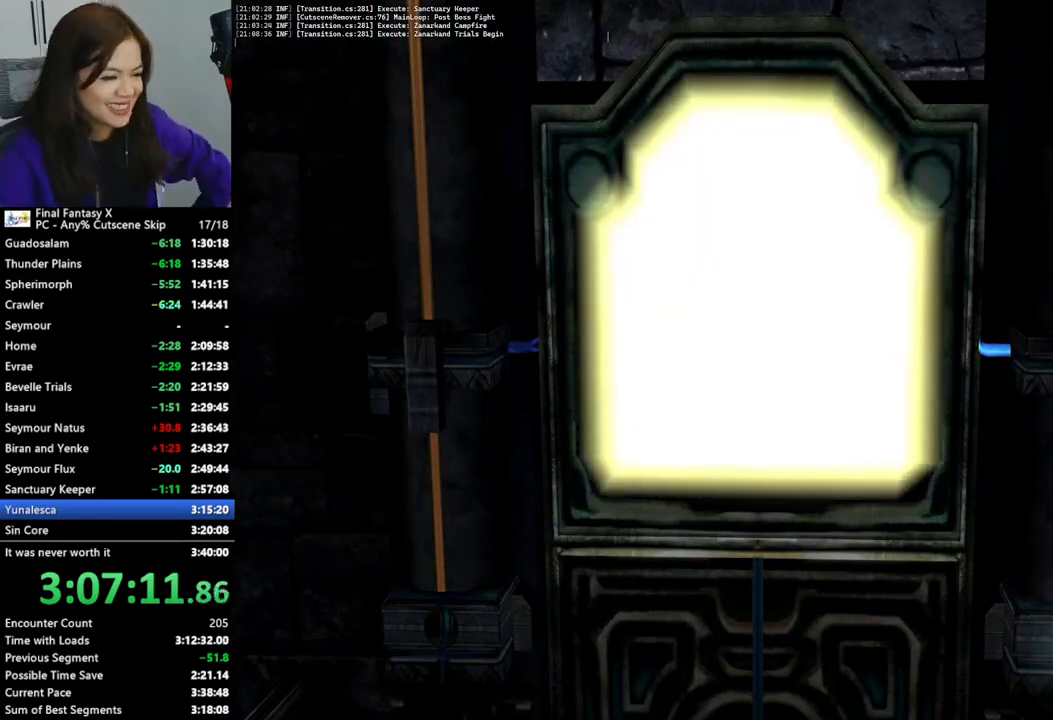
{"buttons": [], "left_stick": "right", "right_stick": "center", "events": []}
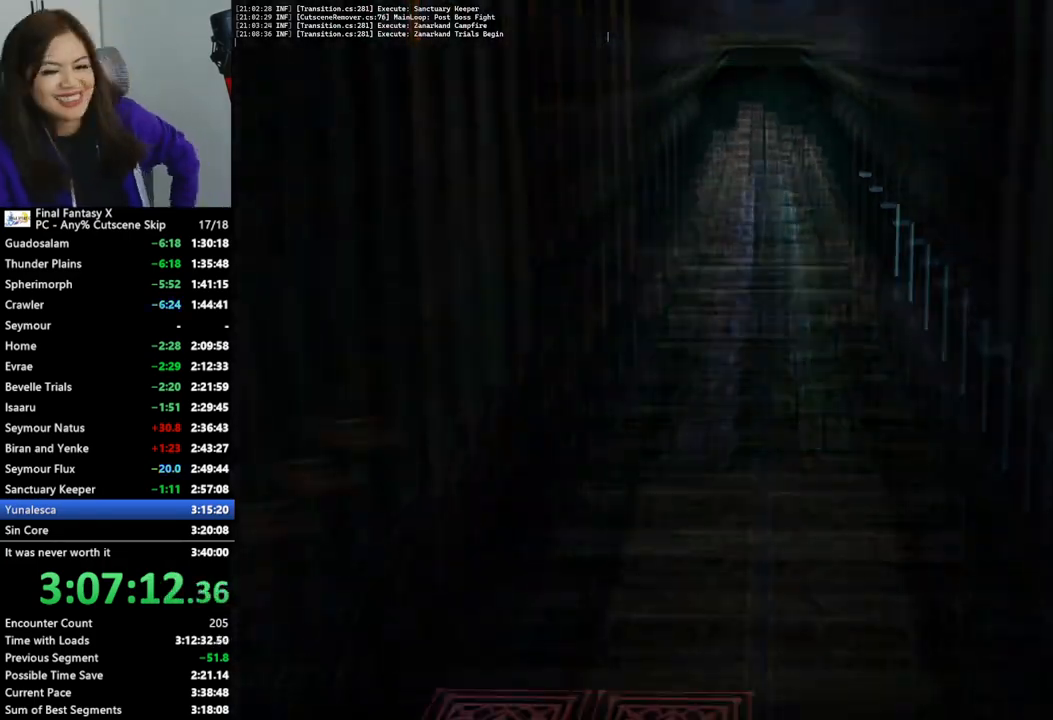
{"buttons": [], "left_stick": "right", "right_stick": "center", "events": []}
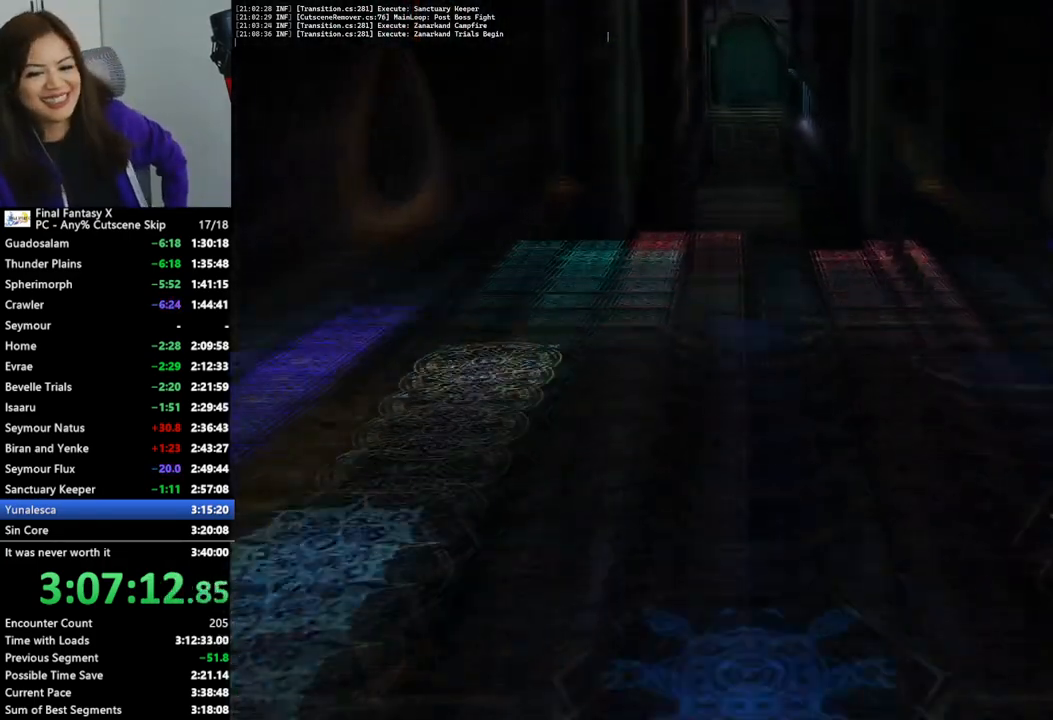
{"buttons": [], "left_stick": "right", "right_stick": "center", "events": []}
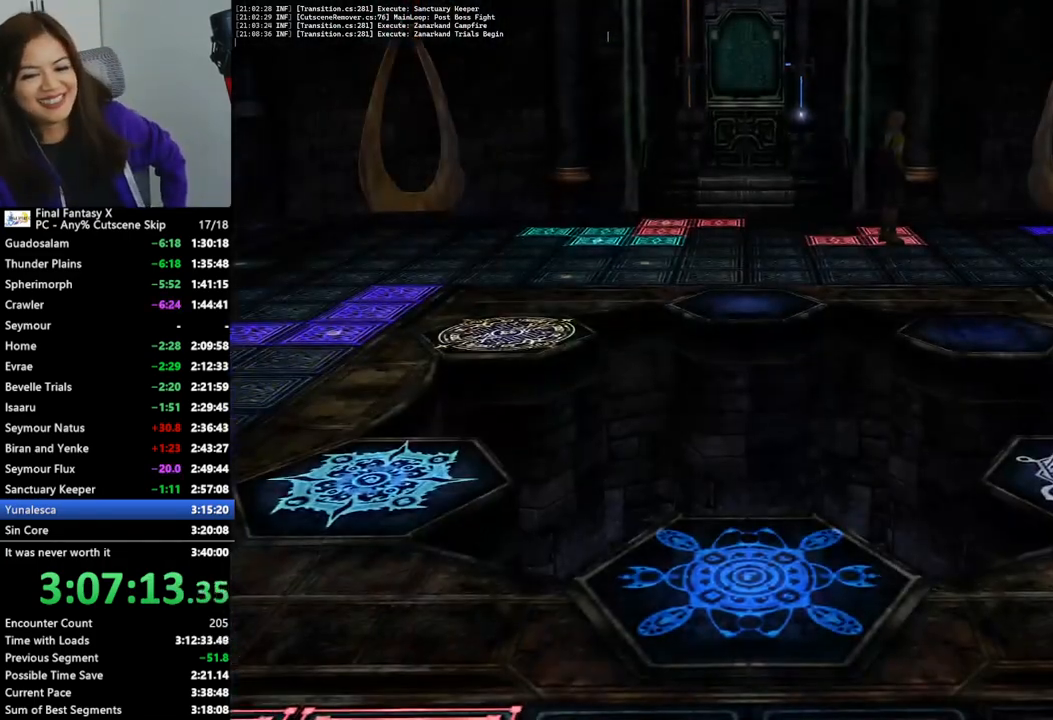
{"buttons": [], "left_stick": "right", "right_stick": "center", "events": []}